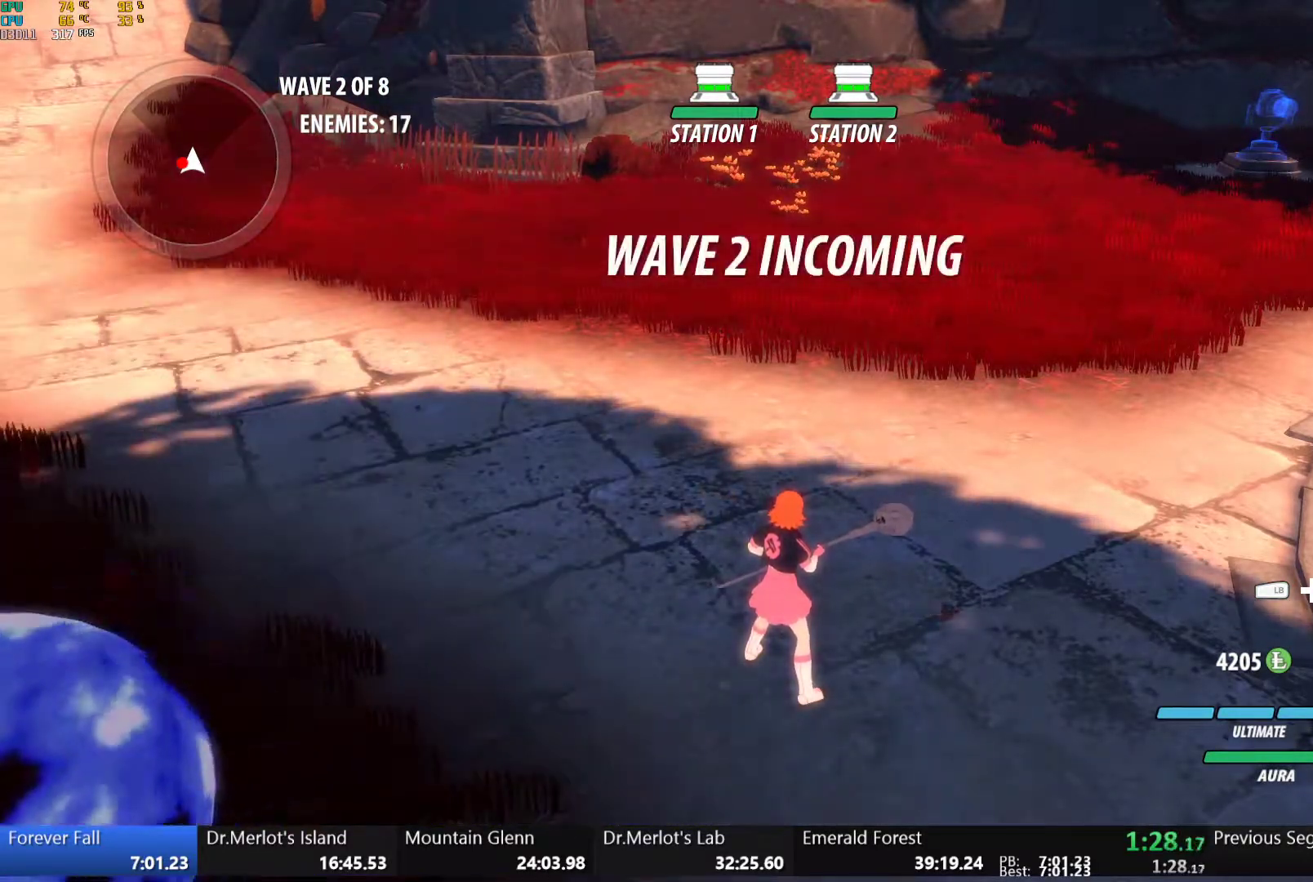
Gameplay with a controller (Xbox layout); each line is a JSON object with the inputs held at the frame after it. "button_events" lists button changes between this image and that frame as [ms after this image, input, new state], when the widget could be followed in between (sticks are given only as held states).
{"buttons": ["Y"], "left_stick": "left", "right_stick": "center", "button_events": [[300, "A", "down"], [367, "L1", "down"], [400, "A", "up"], [417, "Y", "down"], [467, "L1", "up"]]}
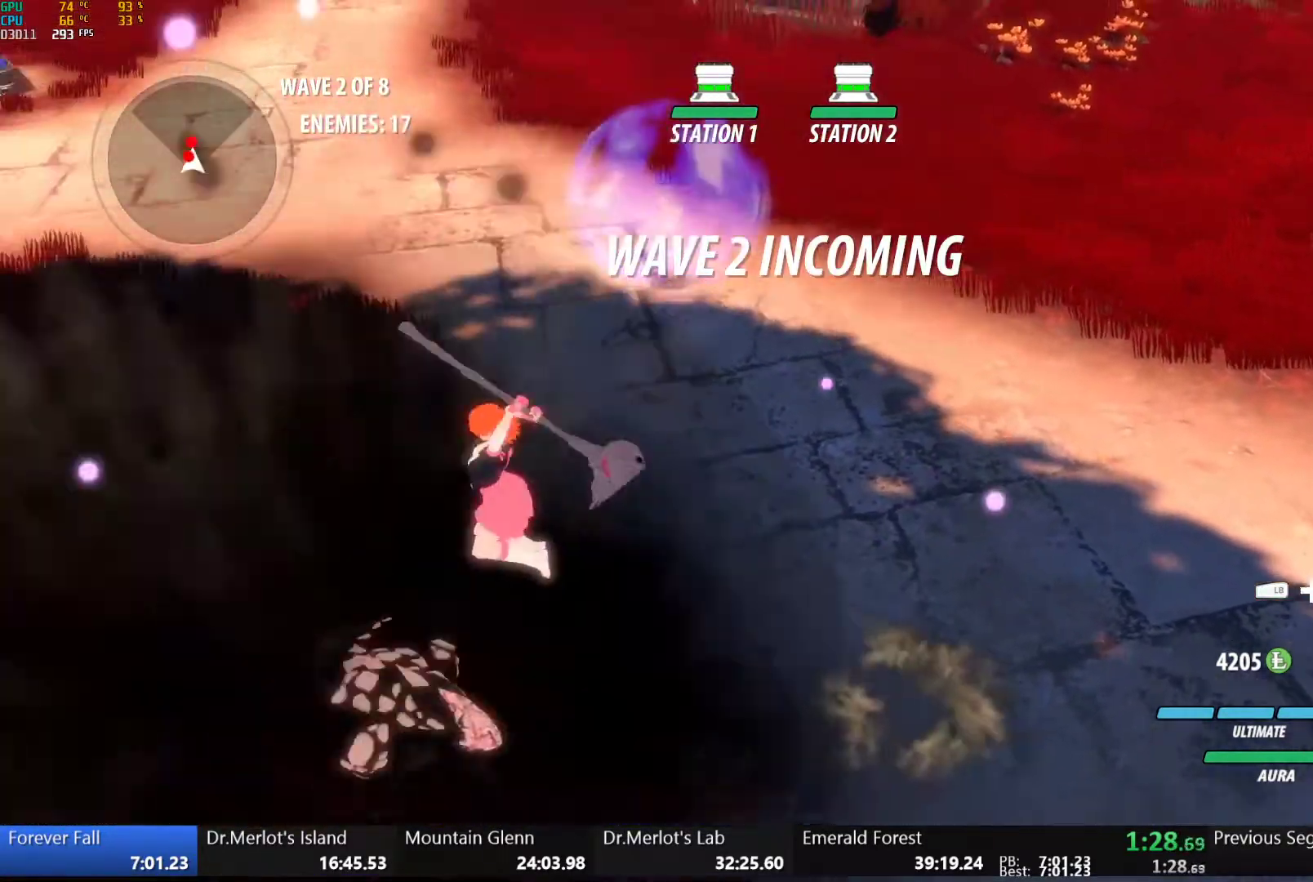
{"buttons": [], "left_stick": "center", "right_stick": "center", "button_events": [[17, "Y", "up"]]}
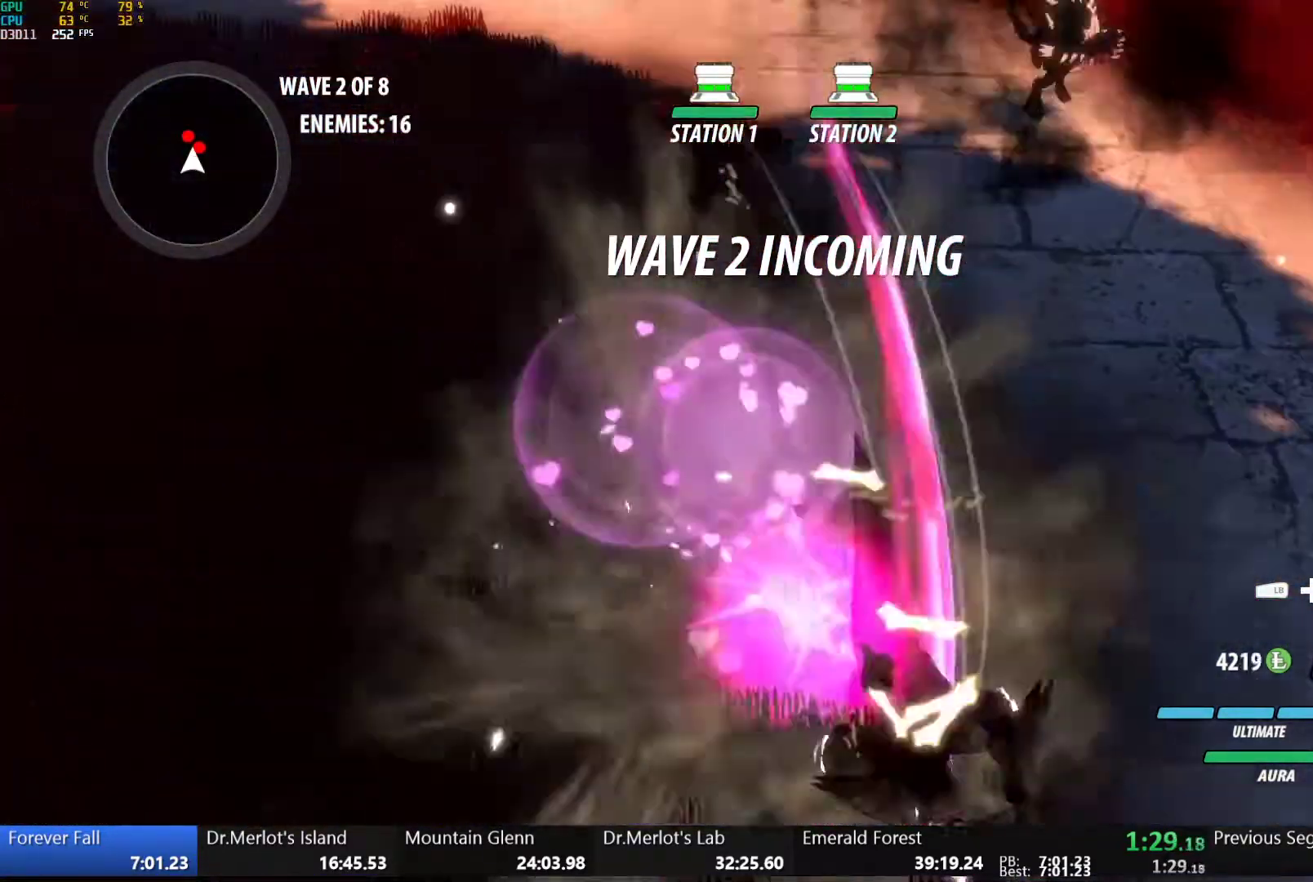
{"buttons": ["A"], "left_stick": "up", "right_stick": "center", "button_events": [[100, "B", "down"], [183, "B", "up"], [217, "A", "down"], [267, "L1", "down"], [300, "A", "up"], [300, "Y", "down"], [350, "B", "down"], [383, "Y", "up"], [417, "L1", "up"], [450, "B", "up"], [483, "A", "down"]]}
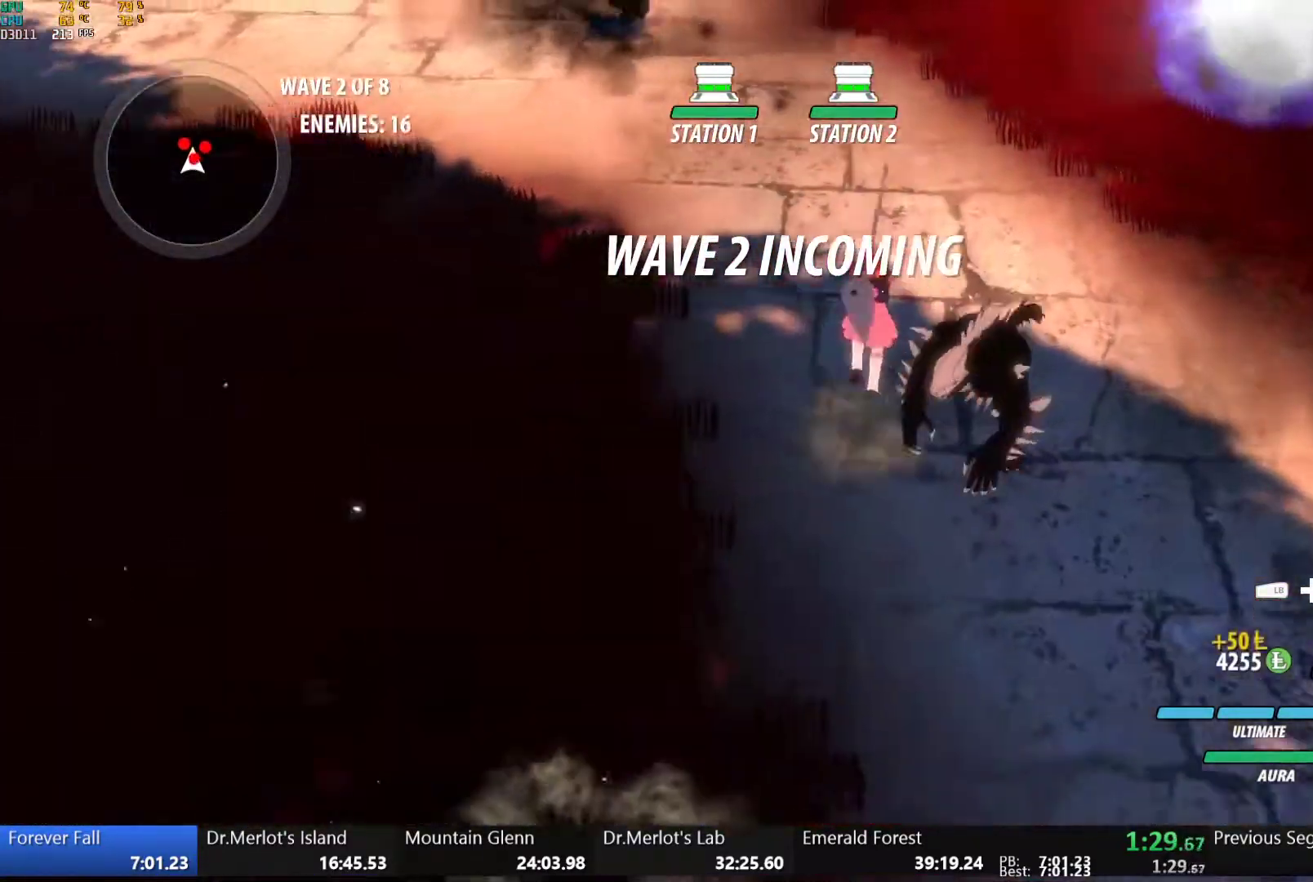
{"buttons": [], "left_stick": "center", "right_stick": "center", "button_events": [[17, "L1", "down"], [33, "A", "up"], [50, "Y", "down"], [133, "L1", "up"], [133, "Y", "up"]]}
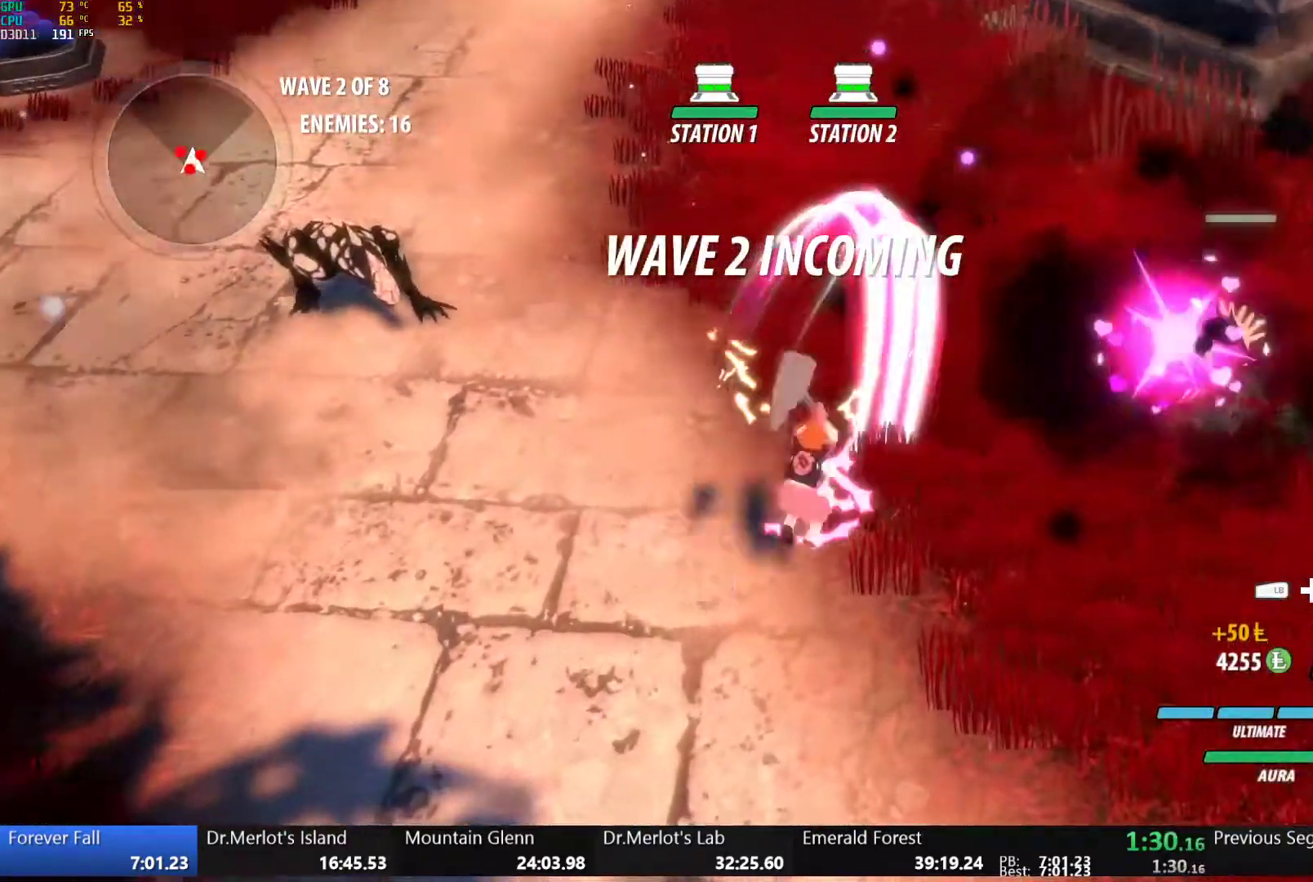
{"buttons": ["Y"], "left_stick": "up-right", "right_stick": "center", "button_events": [[133, "B", "down"], [217, "B", "up"], [250, "A", "down"], [300, "L1", "down"], [333, "A", "up"], [333, "Y", "down"], [450, "L1", "up"]]}
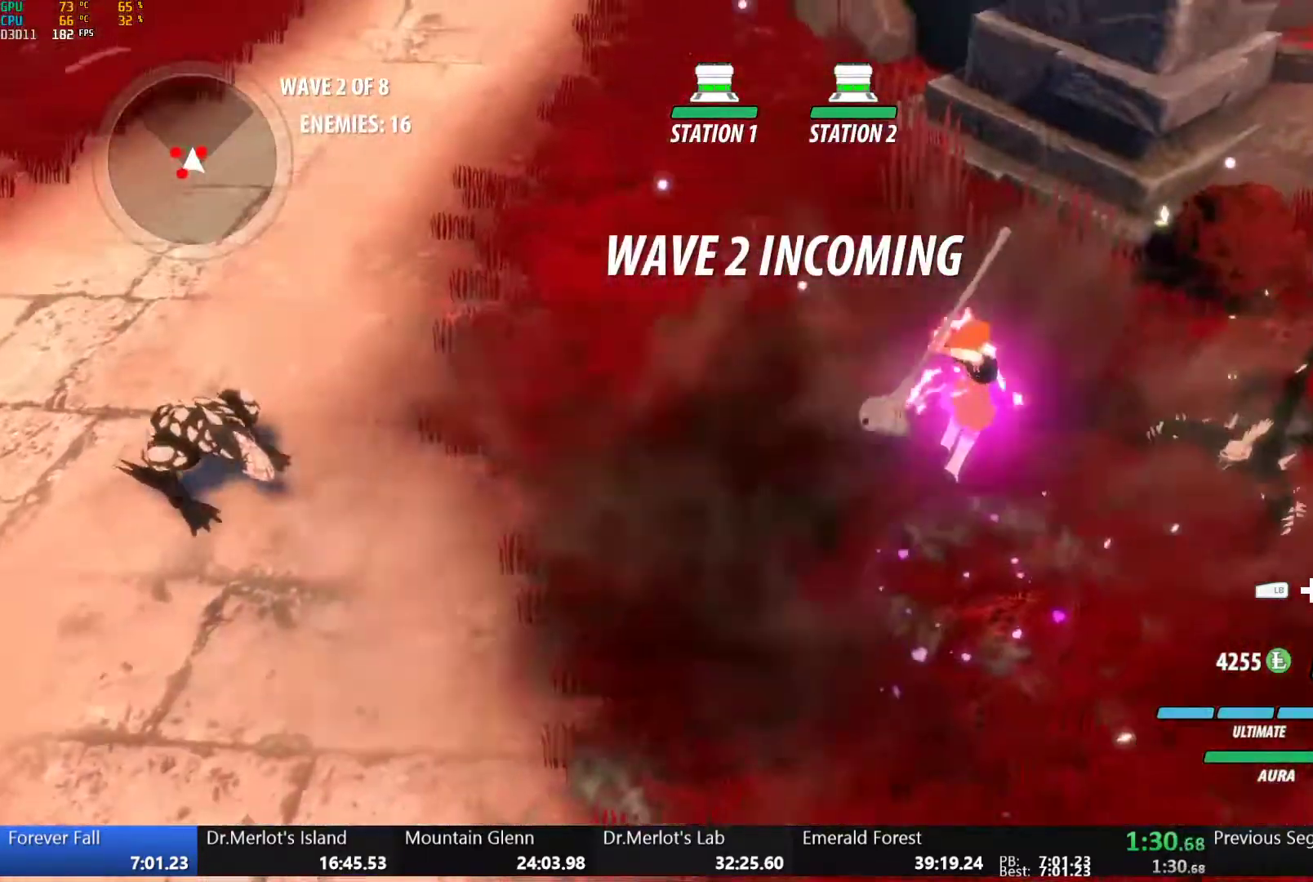
{"buttons": ["A"], "left_stick": "left", "right_stick": "center", "button_events": [[50, "Y", "up"], [417, "B", "down"], [483, "B", "up"], [500, "A", "down"]]}
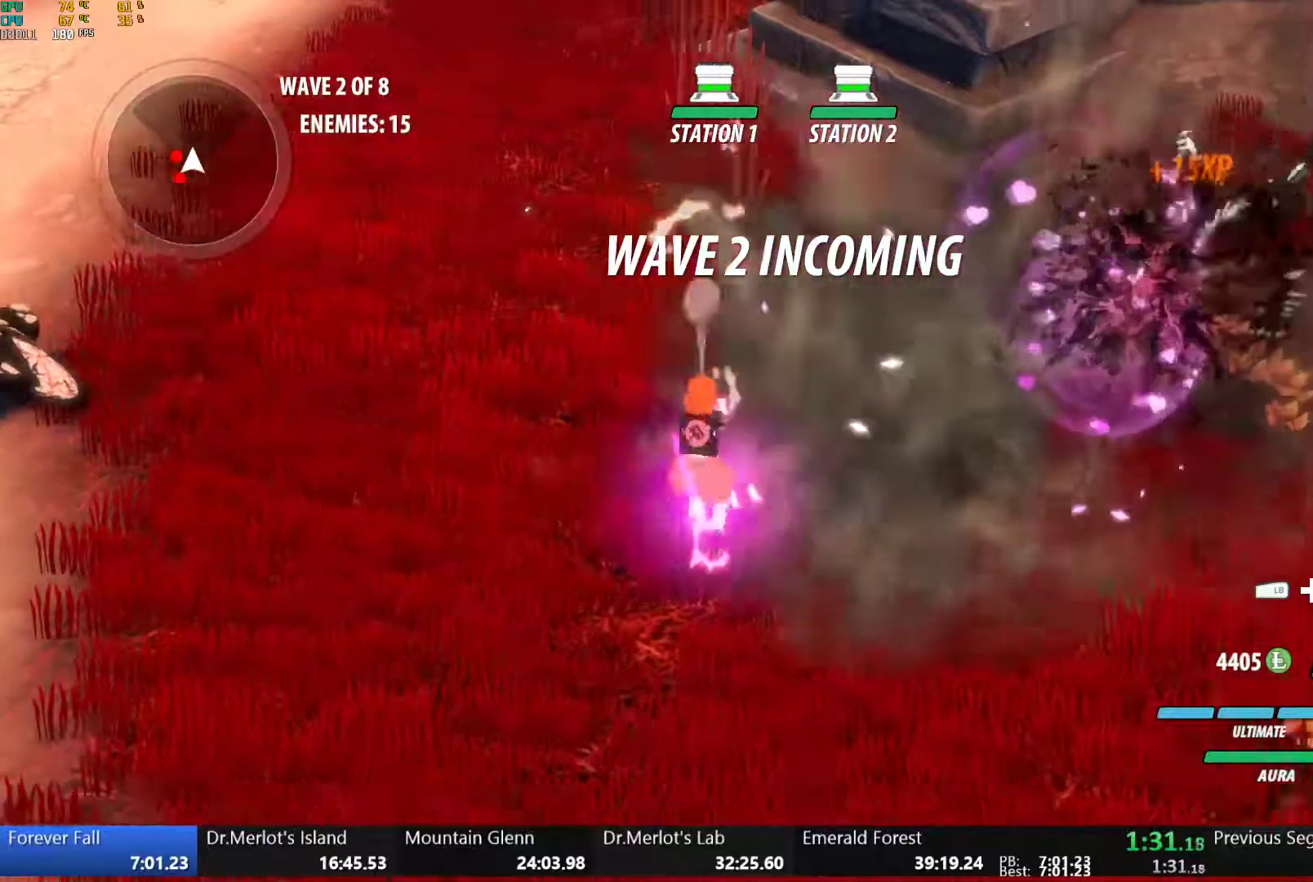
{"buttons": [], "left_stick": "center", "right_stick": "center", "button_events": [[33, "L1", "down"], [67, "A", "up"], [83, "Y", "down"], [133, "L1", "up"], [183, "Y", "up"], [217, "L2", "down"], [300, "L2", "up"]]}
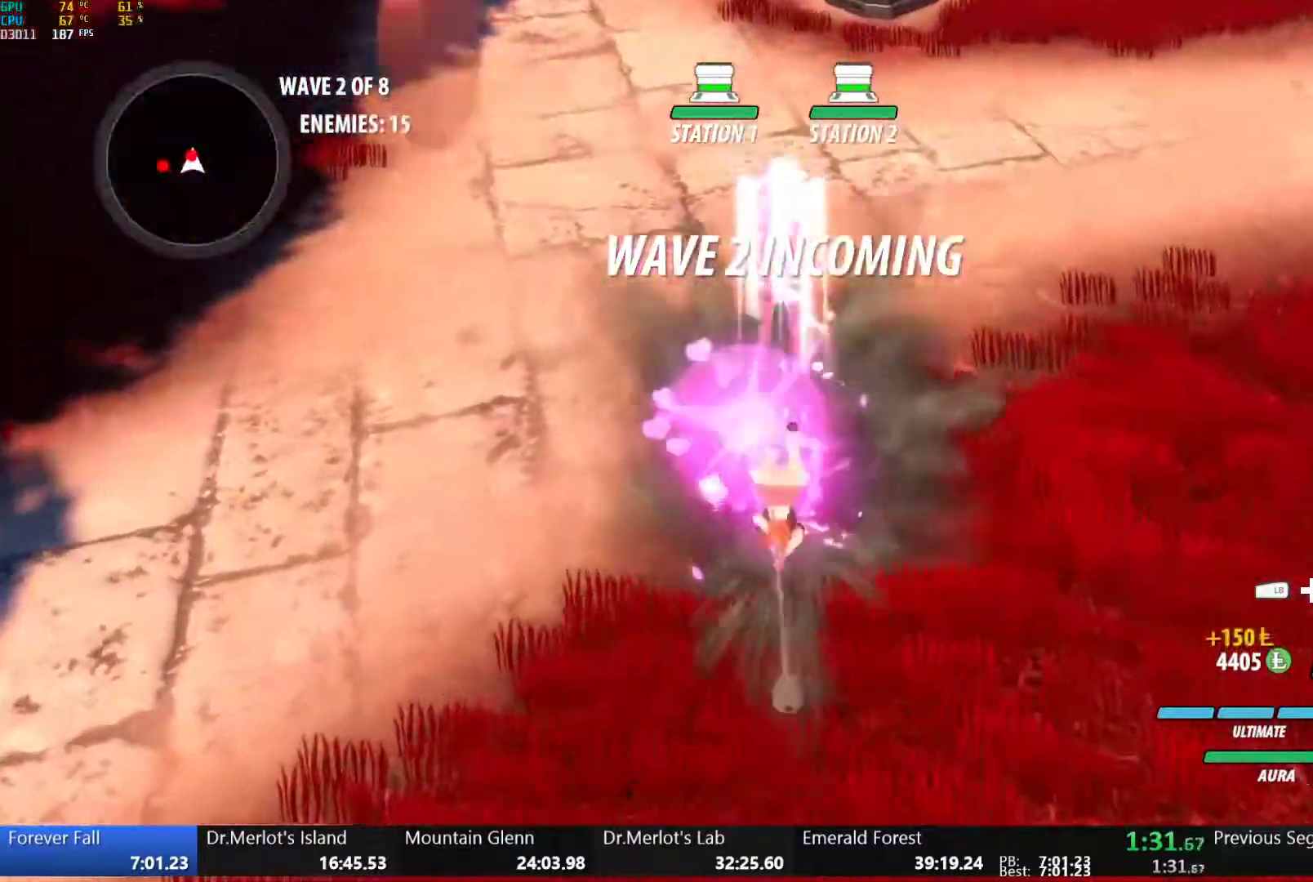
{"buttons": ["B"], "left_stick": "left", "right_stick": "center", "button_events": [[200, "B", "down"], [283, "B", "up"], [333, "A", "down"], [350, "L1", "down"], [383, "A", "up"], [383, "Y", "down"], [417, "B", "down"], [467, "Y", "up"], [483, "L1", "up"]]}
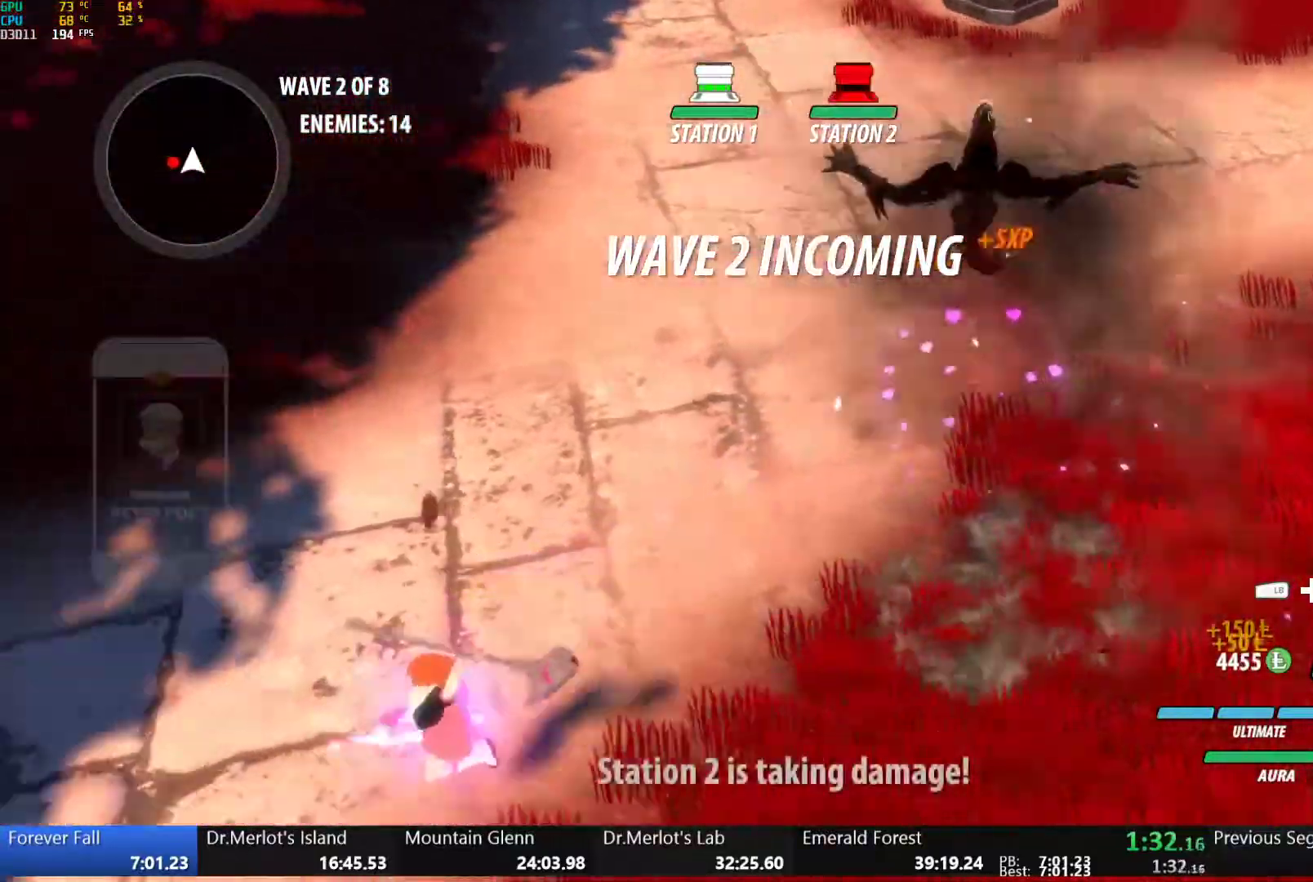
{"buttons": [], "left_stick": "left", "right_stick": "center", "button_events": [[50, "A", "down"], [50, "B", "up"], [117, "L1", "down"], [133, "A", "up"], [133, "Y", "down"], [150, "B", "down"], [200, "Y", "up"], [250, "L1", "up"], [283, "B", "up"], [367, "L1", "down"], [367, "Y", "down"], [450, "L1", "up"], [450, "Y", "up"]]}
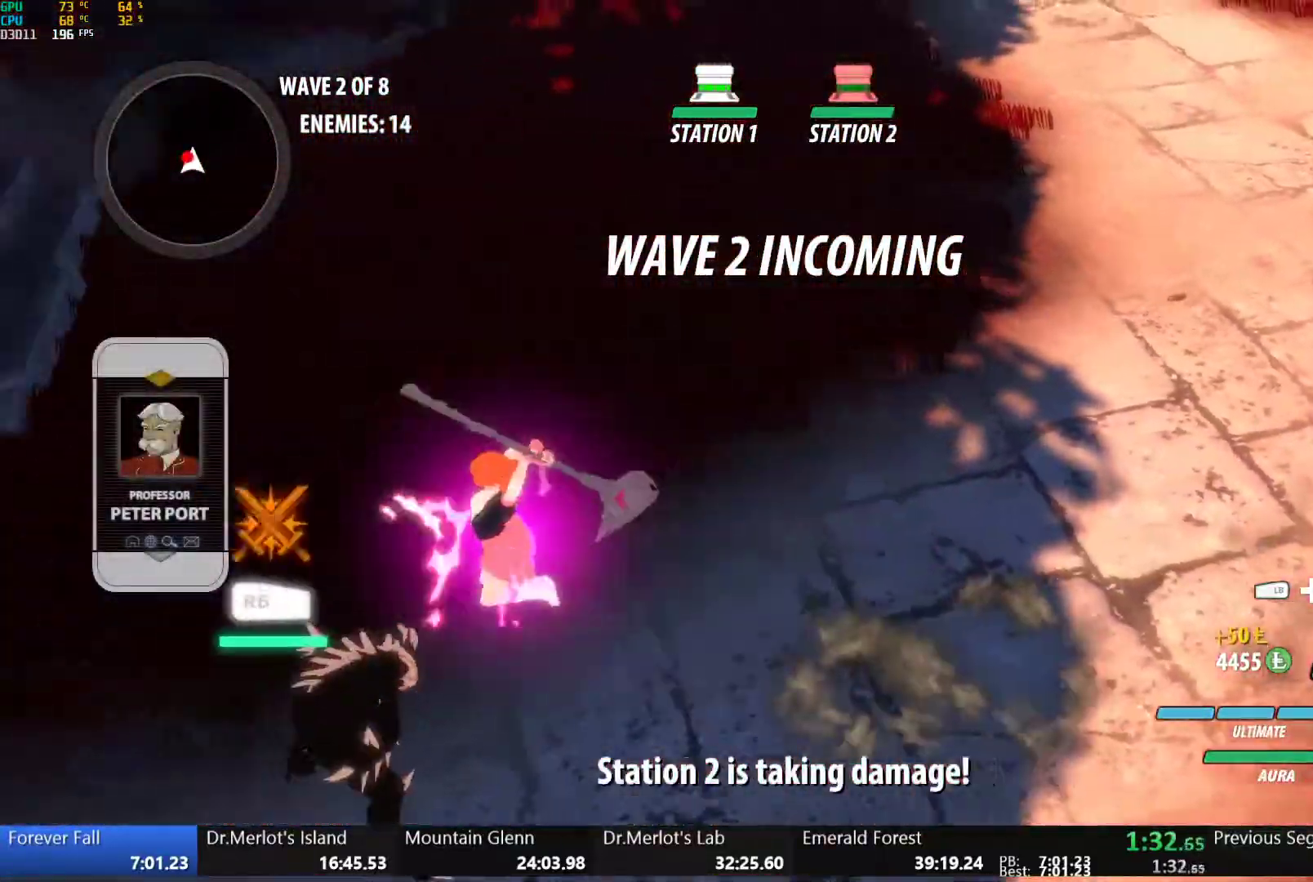
{"buttons": [], "left_stick": "center", "right_stick": "center", "button_events": []}
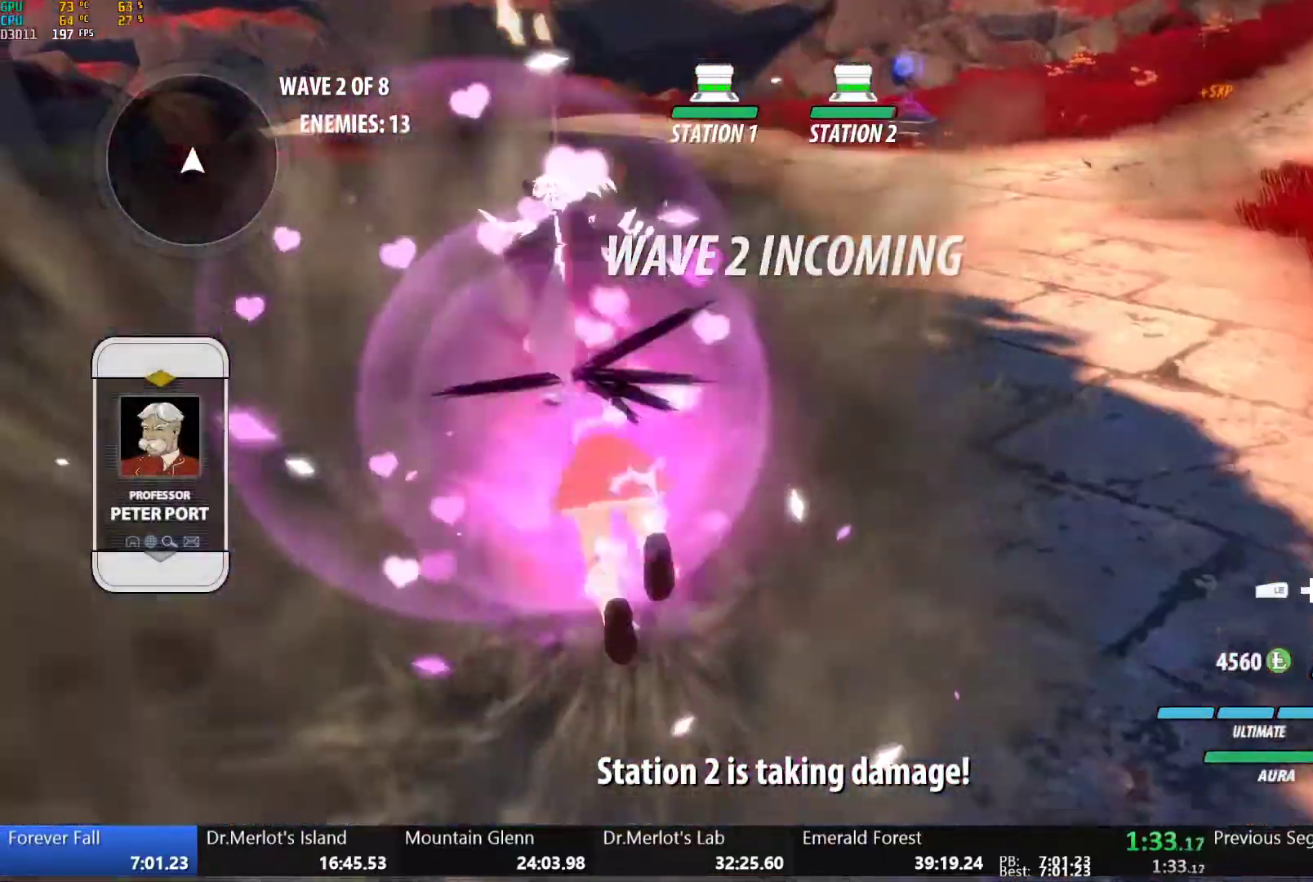
{"buttons": ["B", "Y", "L1"], "left_stick": "up-right", "right_stick": "center", "button_events": [[100, "B", "down"], [183, "B", "up"], [217, "A", "down"], [250, "L1", "down"], [283, "A", "up"], [283, "Y", "down"], [300, "B", "down"], [350, "Y", "up"], [400, "B", "up"], [400, "L1", "up"], [433, "A", "down"], [450, "L1", "down"], [483, "A", "up"], [483, "Y", "down"], [500, "B", "down"]]}
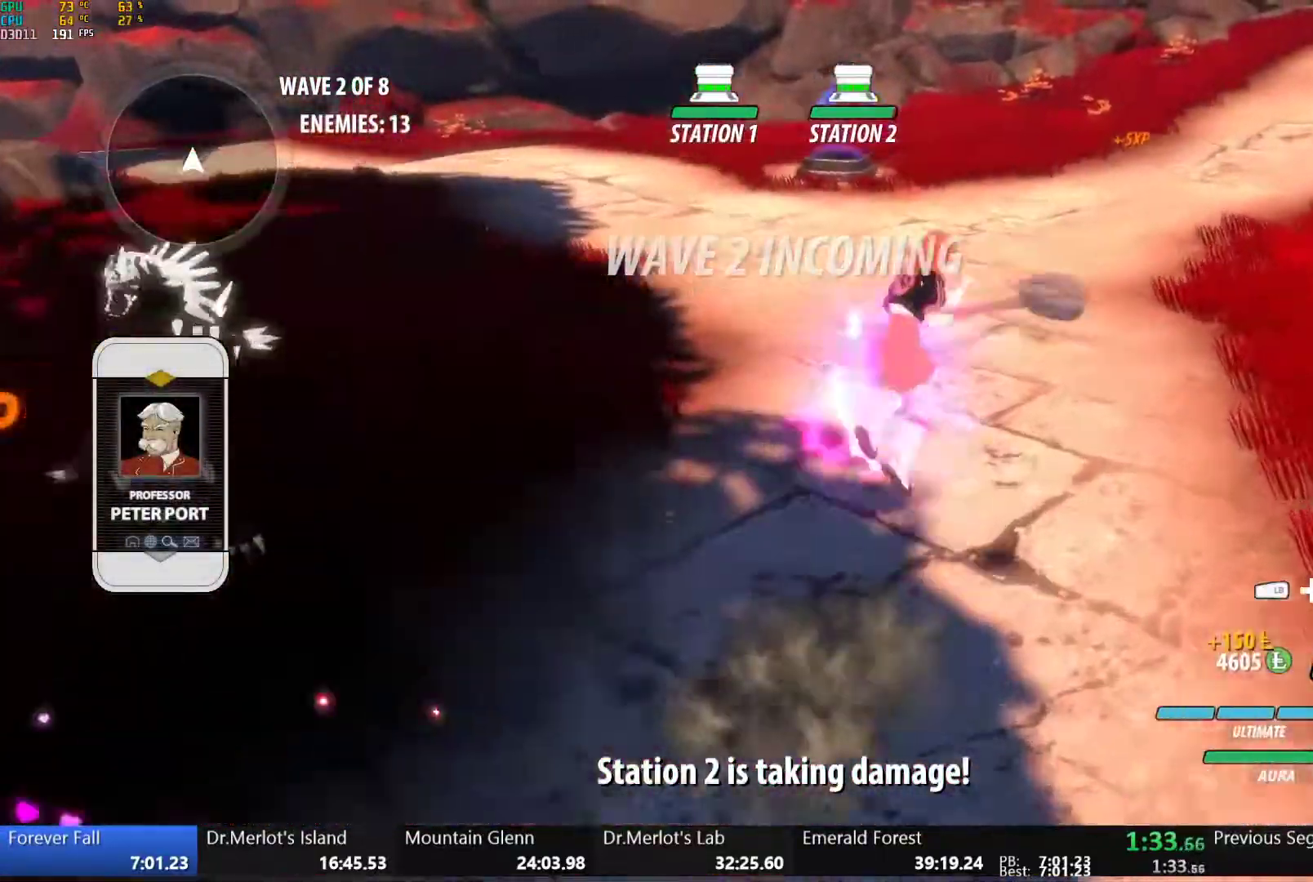
{"buttons": ["A"], "left_stick": "up-right", "right_stick": "center", "button_events": [[50, "Y", "up"], [83, "L1", "up"], [100, "B", "up"], [117, "A", "down"], [150, "L1", "down"], [167, "A", "up"], [167, "Y", "down"], [183, "B", "down"], [233, "Y", "up"], [267, "B", "up"], [267, "L1", "up"], [300, "A", "down"], [333, "L1", "down"], [367, "A", "up"], [367, "Y", "down"], [383, "B", "down"], [417, "Y", "up"], [467, "L1", "up"], [483, "A", "down"], [483, "B", "up"]]}
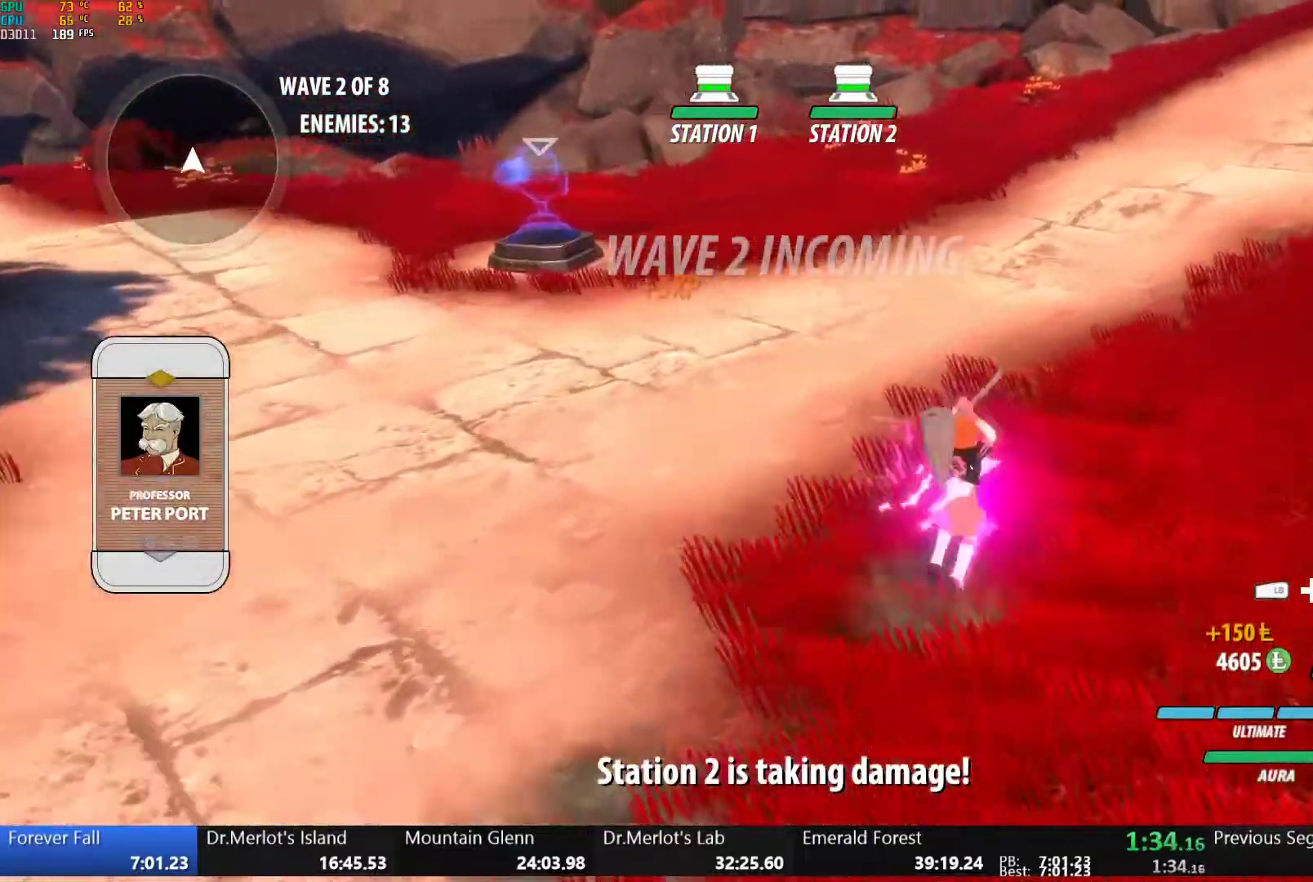
{"buttons": ["B", "L1"], "left_stick": "up-right", "right_stick": "center", "button_events": [[33, "L1", "down"], [50, "A", "up"], [50, "Y", "down"], [67, "B", "down"], [100, "Y", "up"], [150, "B", "up"], [150, "L1", "up"], [183, "A", "down"], [217, "L1", "down"], [250, "A", "up"], [250, "Y", "down"], [267, "B", "down"], [317, "Y", "up"], [350, "L1", "up"], [367, "A", "down"], [367, "B", "up"], [400, "L1", "down"], [433, "A", "up"], [433, "Y", "down"], [450, "B", "down"], [500, "Y", "up"]]}
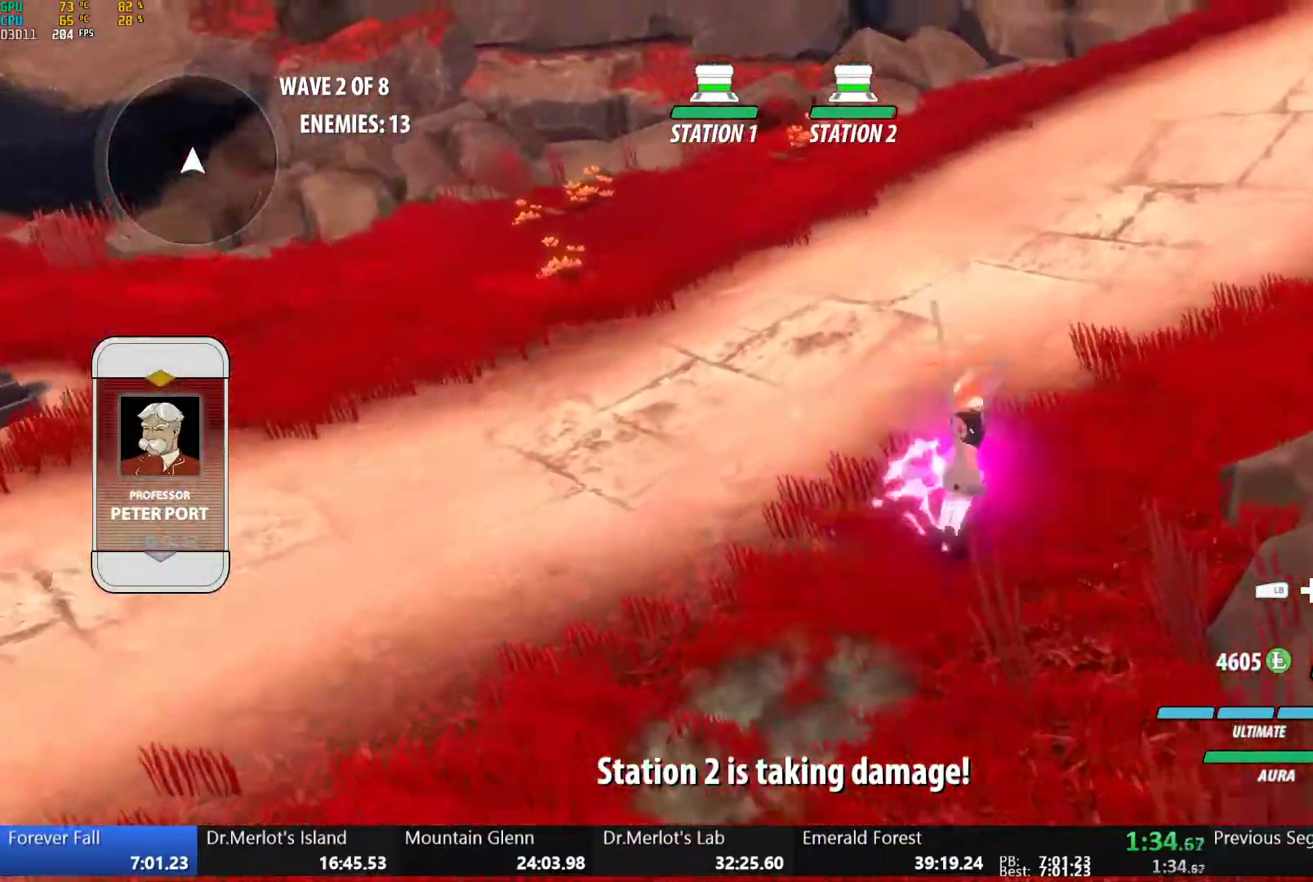
{"buttons": ["Y", "L1"], "left_stick": "up-right", "right_stick": "center", "button_events": [[67, "A", "down"], [67, "B", "up"], [133, "A", "up"], [133, "Y", "down"], [150, "B", "down"], [200, "Y", "up"], [217, "L1", "up"], [250, "B", "up"], [267, "A", "down"], [283, "L1", "down"], [317, "A", "up"], [317, "Y", "down"], [333, "B", "down"], [383, "Y", "up"], [433, "B", "up"], [433, "L1", "up"], [450, "A", "down"], [483, "L1", "down"], [500, "A", "up"], [500, "Y", "down"]]}
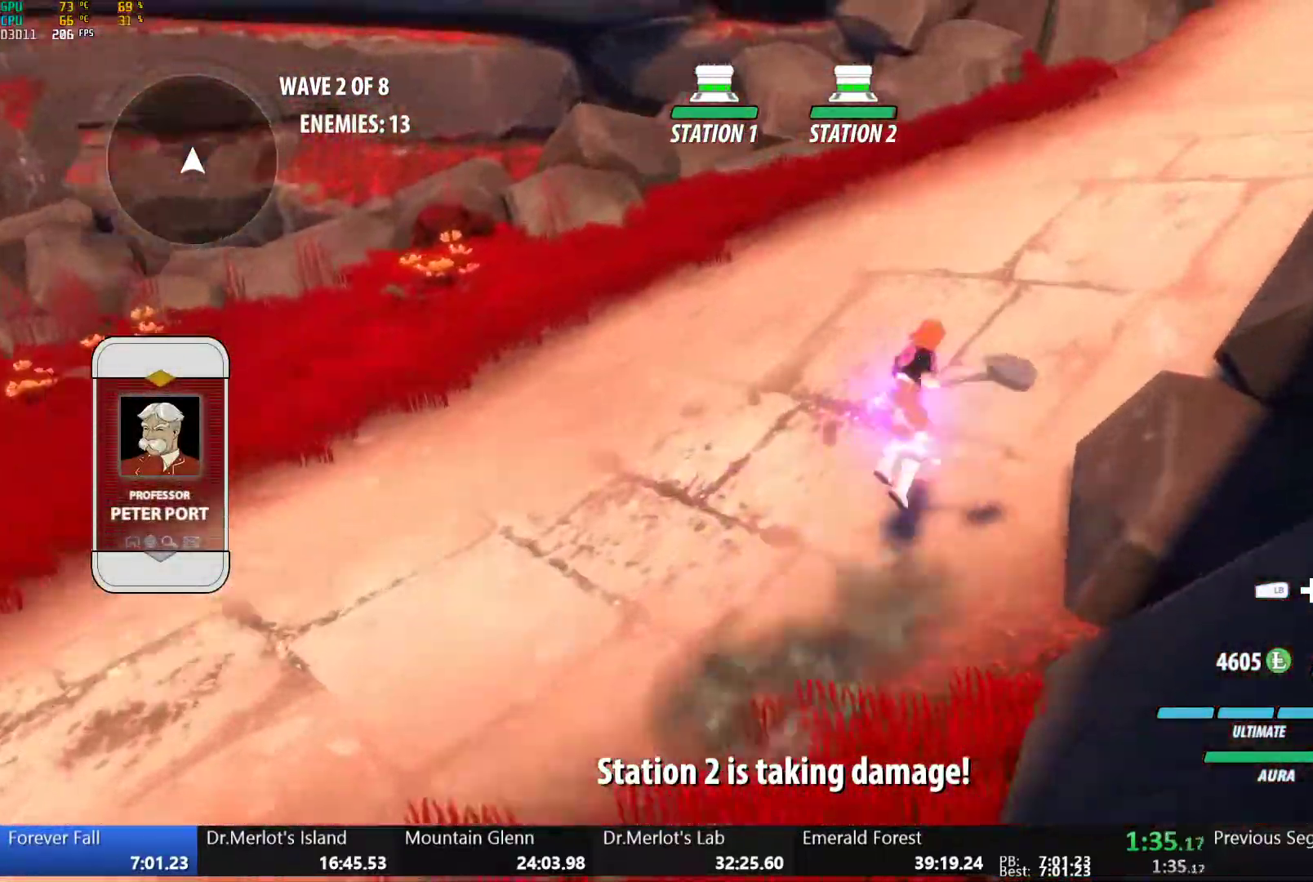
{"buttons": [], "left_stick": "up-right", "right_stick": "center", "button_events": [[17, "B", "down"], [67, "Y", "up"], [117, "L1", "up"], [133, "A", "down"], [133, "B", "up"], [167, "L1", "down"], [200, "A", "up"], [200, "Y", "down"], [217, "B", "down"], [267, "Y", "up"], [317, "B", "up"], [317, "L1", "up"], [333, "A", "down"], [350, "L1", "down"], [383, "A", "up"], [383, "Y", "down"], [400, "B", "down"], [450, "Y", "up"], [500, "B", "up"], [500, "L1", "up"]]}
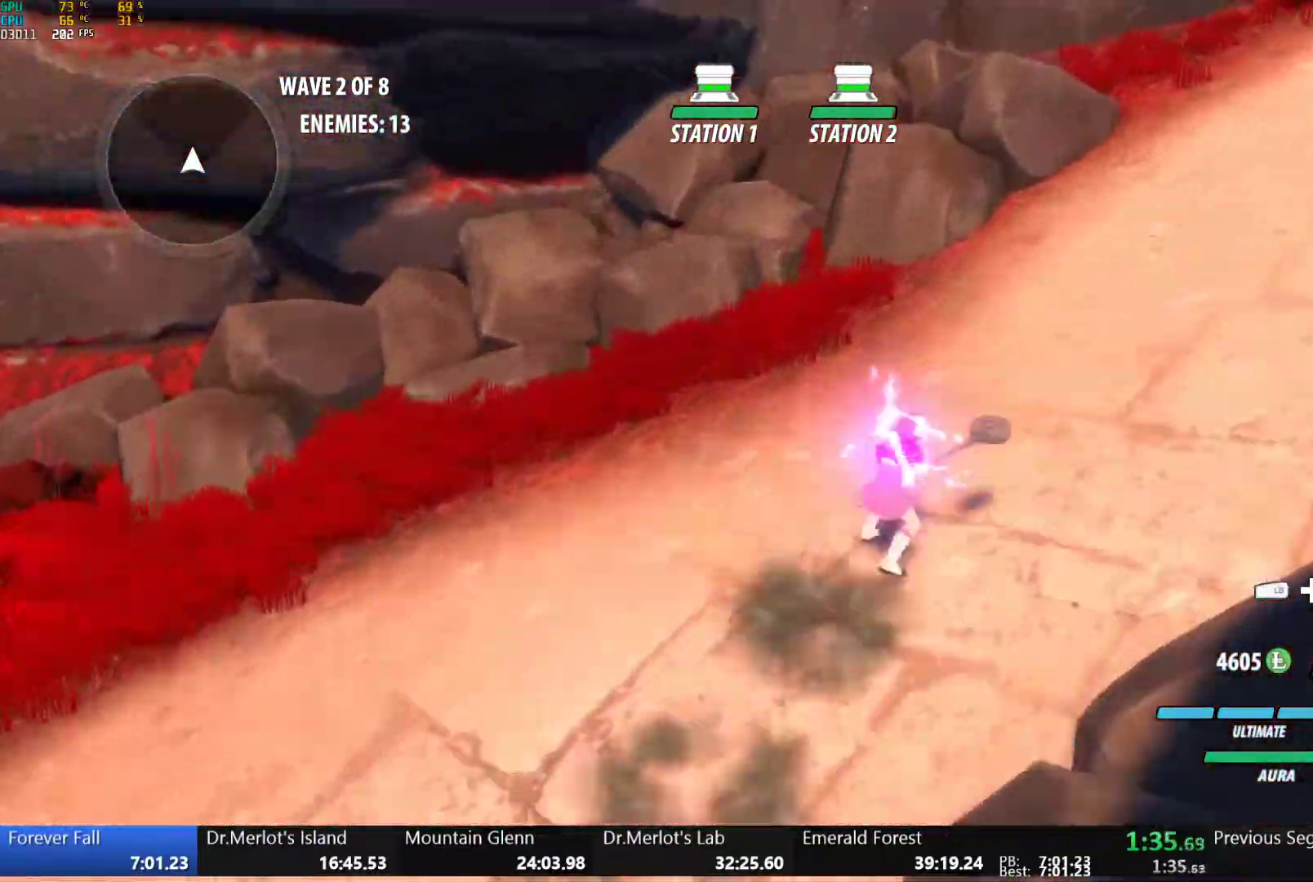
{"buttons": ["B", "Y", "L1"], "left_stick": "up-right", "right_stick": "center", "button_events": [[17, "A", "down"], [33, "L1", "down"], [67, "A", "up"], [67, "Y", "down"], [83, "B", "down"], [133, "Y", "up"], [167, "L1", "up"], [183, "B", "up"], [200, "A", "down"], [217, "L1", "down"], [250, "A", "up"], [250, "Y", "down"], [283, "B", "down"], [317, "Y", "up"], [350, "L1", "up"], [367, "A", "down"], [367, "B", "up"], [400, "L1", "down"], [433, "A", "up"], [433, "Y", "down"], [467, "B", "down"]]}
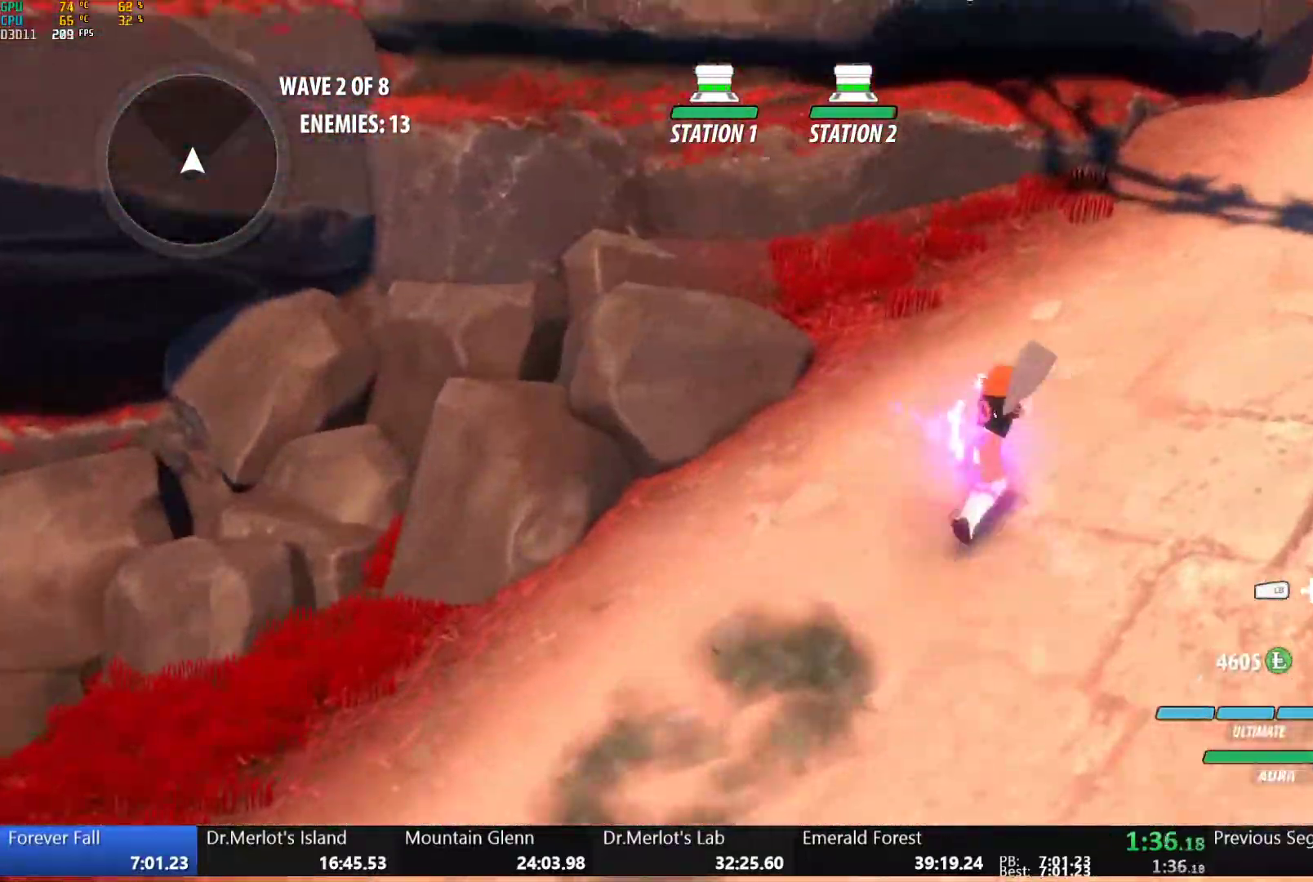
{"buttons": ["Y", "L1"], "left_stick": "up-right", "right_stick": "center", "button_events": [[17, "Y", "up"], [33, "L1", "up"], [50, "B", "up"], [67, "A", "down"], [83, "L1", "down"], [117, "A", "up"], [117, "Y", "down"], [133, "B", "down"], [167, "Y", "up"], [233, "B", "up"], [233, "L1", "up"], [250, "A", "down"], [283, "L1", "down"], [300, "A", "up"], [317, "Y", "down"], [333, "B", "down"], [383, "Y", "up"], [417, "L1", "up"], [433, "A", "down"], [433, "B", "up"], [483, "A", "up"], [483, "L1", "down"], [483, "Y", "down"]]}
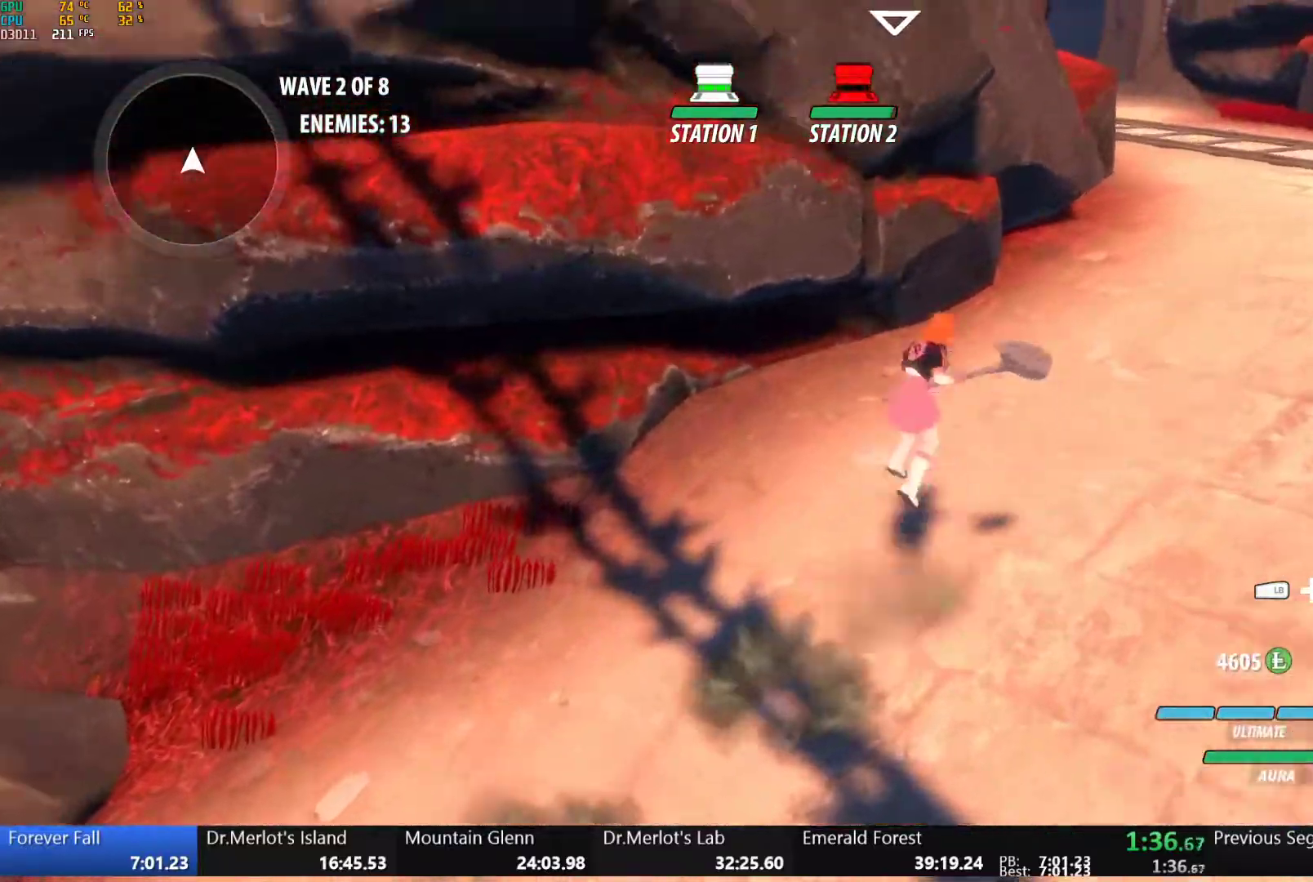
{"buttons": ["B"], "left_stick": "up-right", "right_stick": "center", "button_events": [[17, "B", "down"], [67, "Y", "up"], [100, "L1", "up"], [117, "B", "up"], [133, "A", "down"], [167, "L1", "down"], [183, "A", "up"], [183, "Y", "down"], [200, "B", "down"], [250, "Y", "up"], [300, "L1", "up"], [317, "A", "down"], [317, "B", "up"], [350, "L1", "down"], [367, "Y", "down"], [383, "A", "up"], [400, "B", "down"], [450, "Y", "up"], [500, "L1", "up"]]}
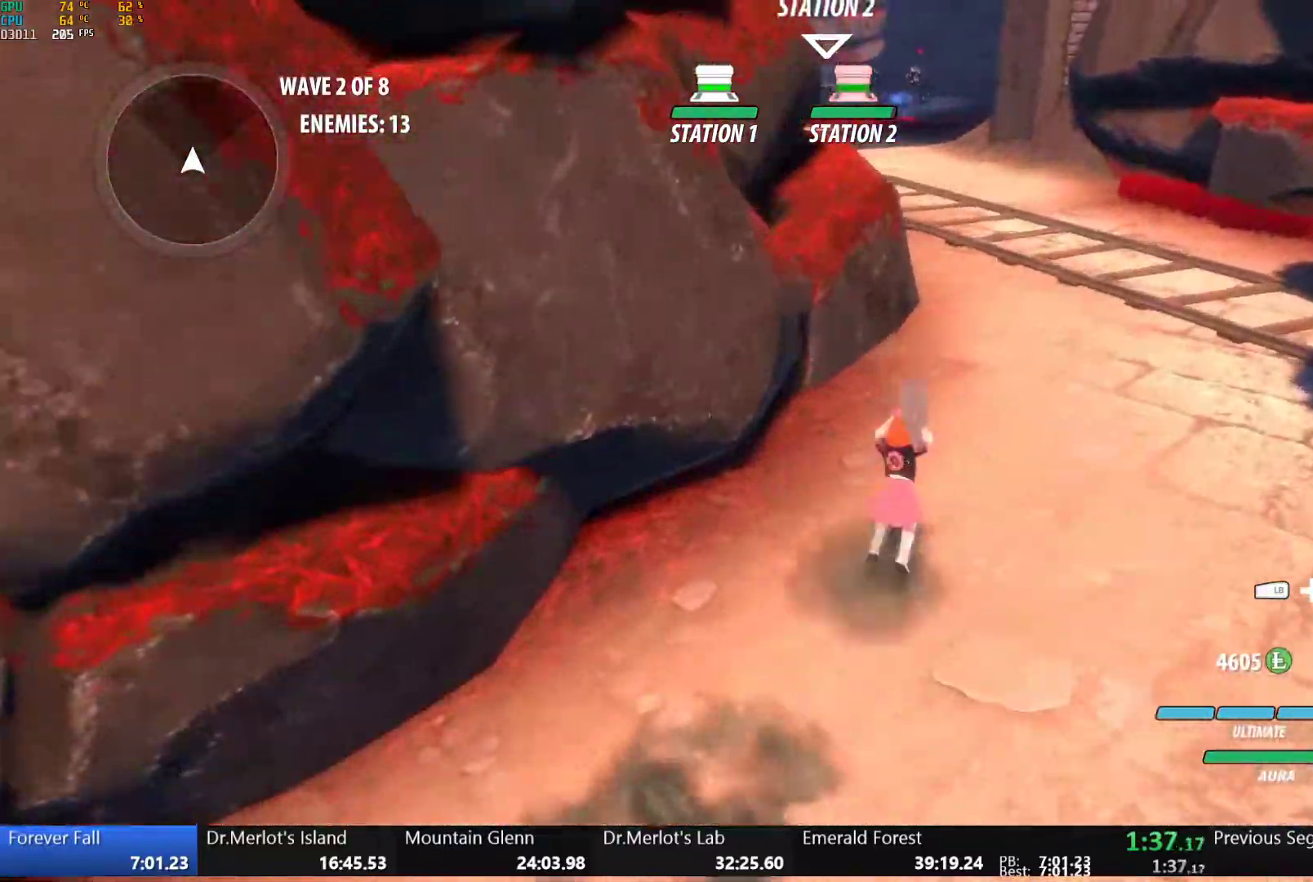
{"buttons": ["B", "Y", "L1"], "left_stick": "up", "right_stick": "center", "button_events": [[17, "A", "down"], [17, "B", "up"], [33, "L1", "down"], [67, "A", "up"], [67, "Y", "down"], [100, "B", "down"], [150, "Y", "up"], [183, "L1", "up"], [200, "A", "down"], [200, "B", "up"], [250, "L1", "down"], [267, "A", "up"], [267, "Y", "down"], [283, "B", "down"], [350, "Y", "up"], [383, "L1", "up"], [400, "A", "down"], [400, "B", "up"], [433, "L1", "down"], [467, "A", "up"], [467, "Y", "down"], [483, "B", "down"]]}
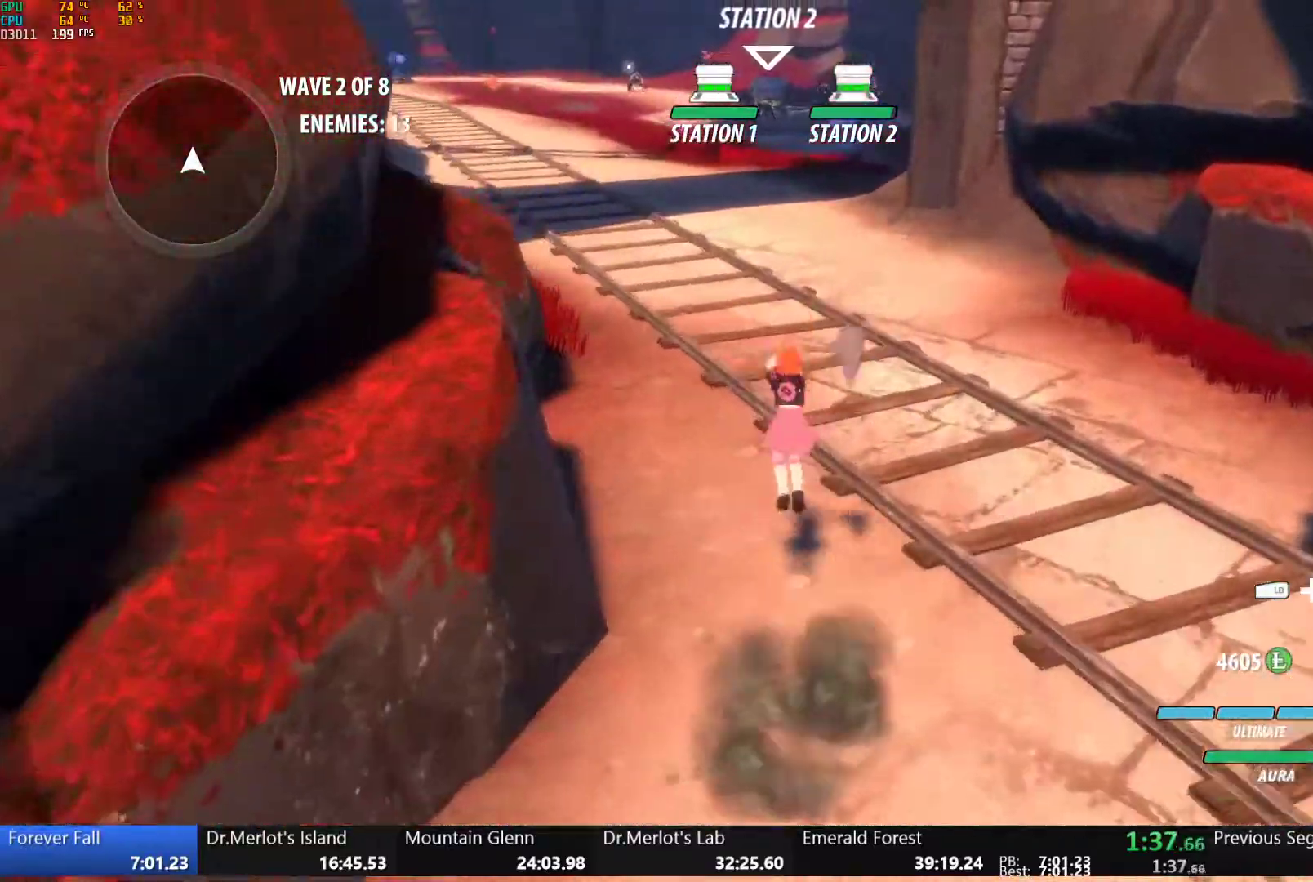
{"buttons": ["A"], "left_stick": "up", "right_stick": "center", "button_events": [[50, "Y", "up"], [83, "L1", "up"], [100, "A", "down"], [100, "B", "up"], [133, "L1", "down"], [167, "A", "up"], [167, "Y", "down"], [183, "B", "down"], [250, "Y", "up"], [300, "A", "down"], [300, "B", "up"], [350, "A", "up"], [350, "Y", "down"], [367, "B", "down"], [433, "Y", "up"], [467, "L1", "up"], [483, "A", "down"], [483, "B", "up"]]}
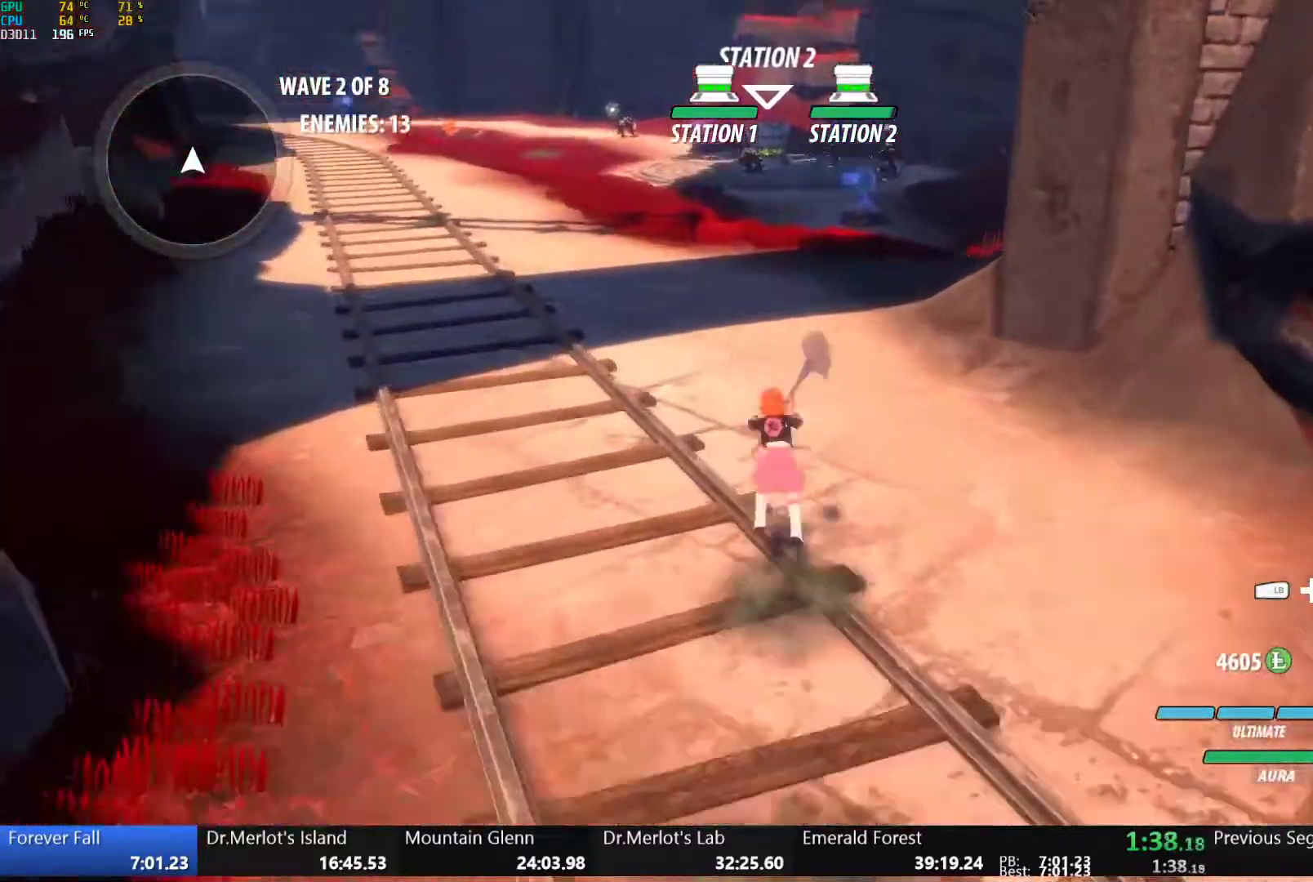
{"buttons": ["B", "Y", "L1"], "left_stick": "up", "right_stick": "center", "button_events": [[17, "L1", "down"], [50, "A", "up"], [50, "Y", "down"], [83, "B", "down"], [133, "Y", "up"], [167, "L1", "up"], [183, "A", "down"], [183, "B", "up"], [217, "L1", "down"], [250, "A", "up"], [250, "Y", "down"], [267, "B", "down"], [333, "Y", "up"], [367, "L1", "up"], [383, "A", "down"], [383, "B", "up"], [417, "L1", "down"], [450, "A", "up"], [450, "Y", "down"], [467, "B", "down"]]}
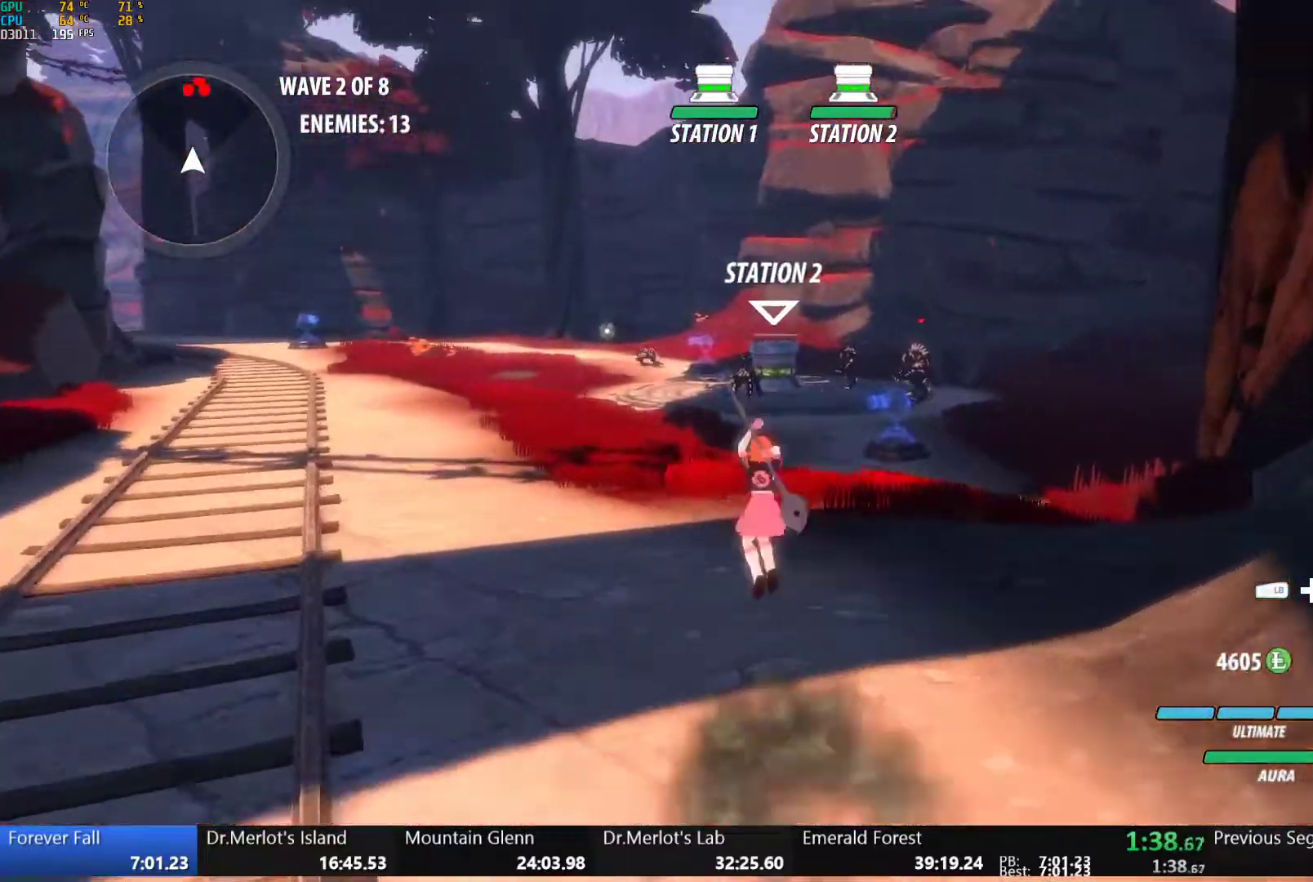
{"buttons": ["B", "L1"], "left_stick": "up", "right_stick": "center", "button_events": [[33, "Y", "up"], [50, "L1", "up"], [83, "A", "down"], [83, "B", "up"], [117, "L1", "down"], [150, "A", "up"], [150, "B", "down"], [150, "Y", "down"], [233, "Y", "up"], [283, "L1", "up"], [300, "B", "up"], [317, "A", "down"], [350, "L1", "down"], [367, "A", "up"], [367, "Y", "down"], [400, "B", "down"], [467, "Y", "up"]]}
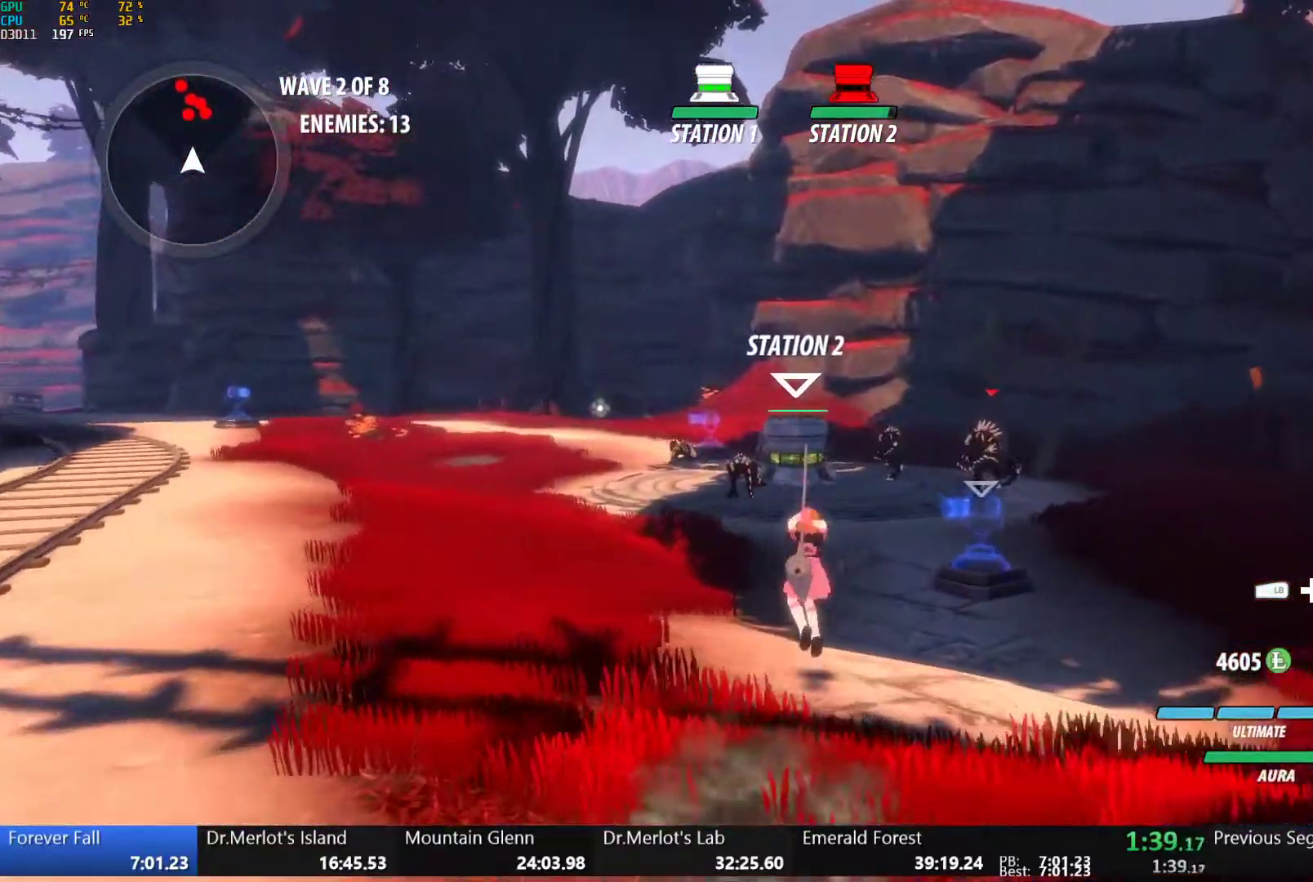
{"buttons": ["B", "Y", "L1"], "left_stick": "up", "right_stick": "center", "button_events": [[17, "B", "up"], [17, "L1", "up"], [67, "A", "down"], [100, "L1", "down"], [133, "A", "up"], [133, "Y", "down"], [167, "B", "down"], [233, "Y", "up"], [283, "L1", "up"], [300, "B", "up"], [367, "A", "down"], [383, "L1", "down"], [433, "A", "up"], [433, "Y", "down"], [450, "B", "down"]]}